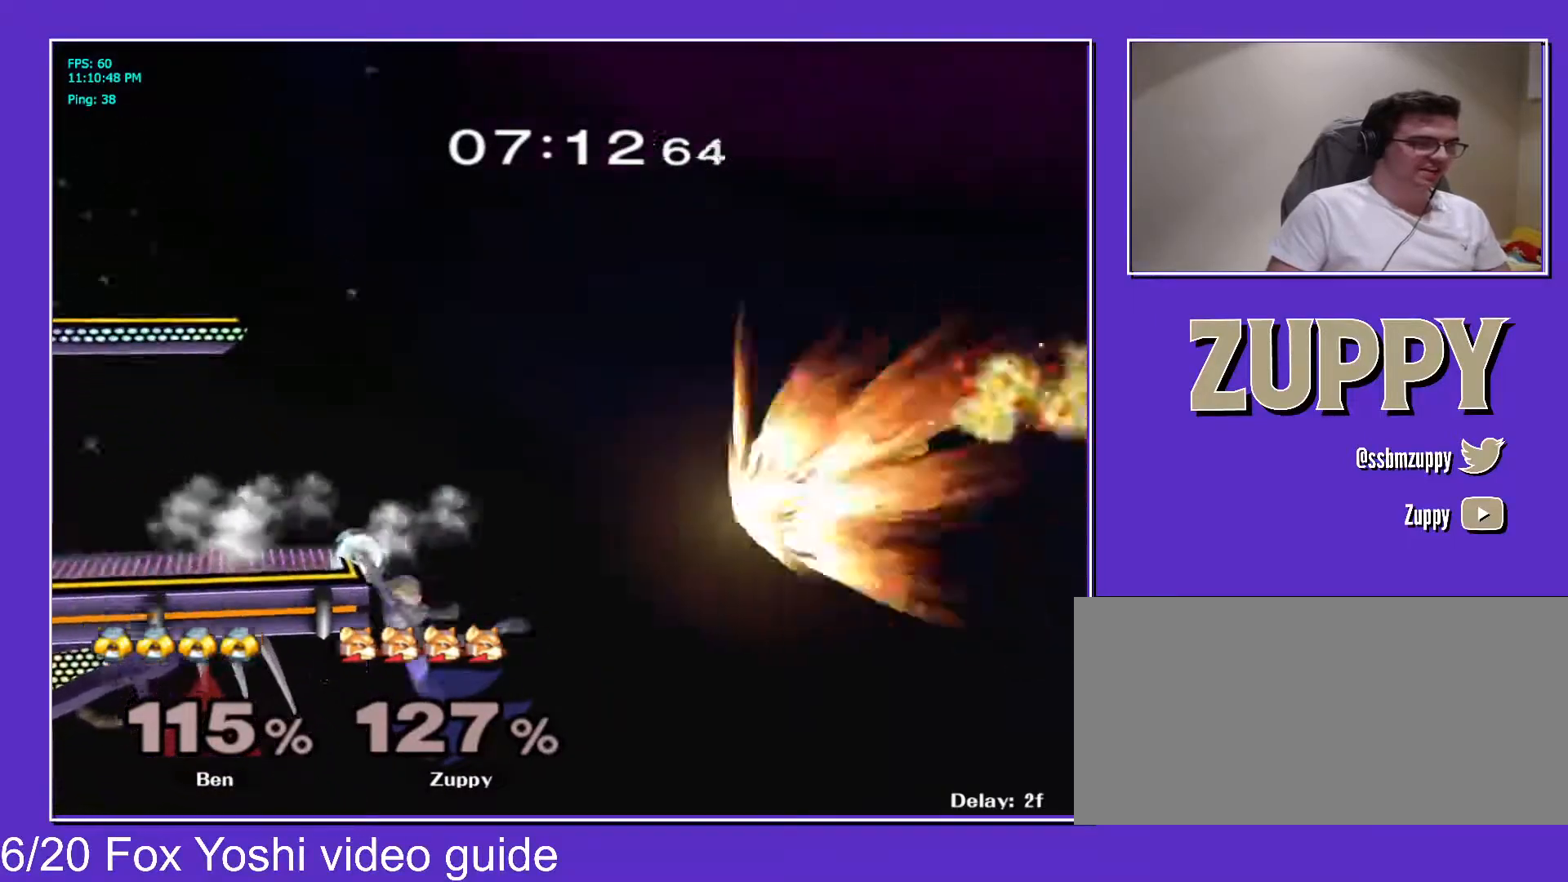
Gameplay with a controller (Nintendo layout); each line is a JSON object with the inputs held at the frame after it. "events" lists button and stick changes between this image and that frame as [ms after this image, input, new state], when the widget could be followed in between. Not read: L3 R3 other_buttons.
{"buttons": [], "events": [[100, "X", "down"], [317, "X", "up"], [367, "DPAD_LEFT", "up"]]}
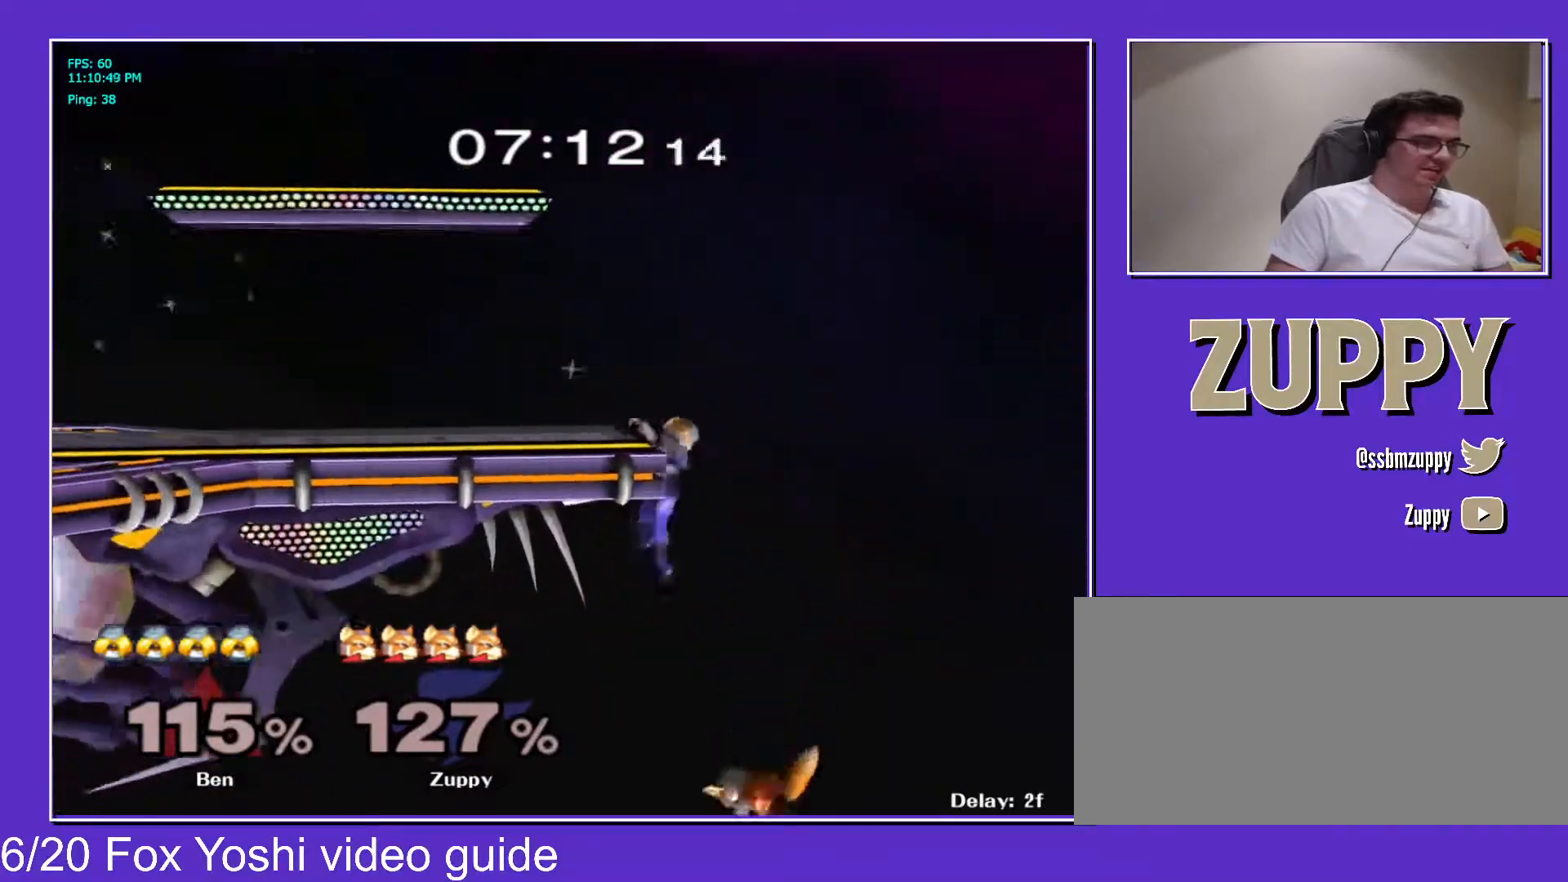
{"buttons": [], "events": []}
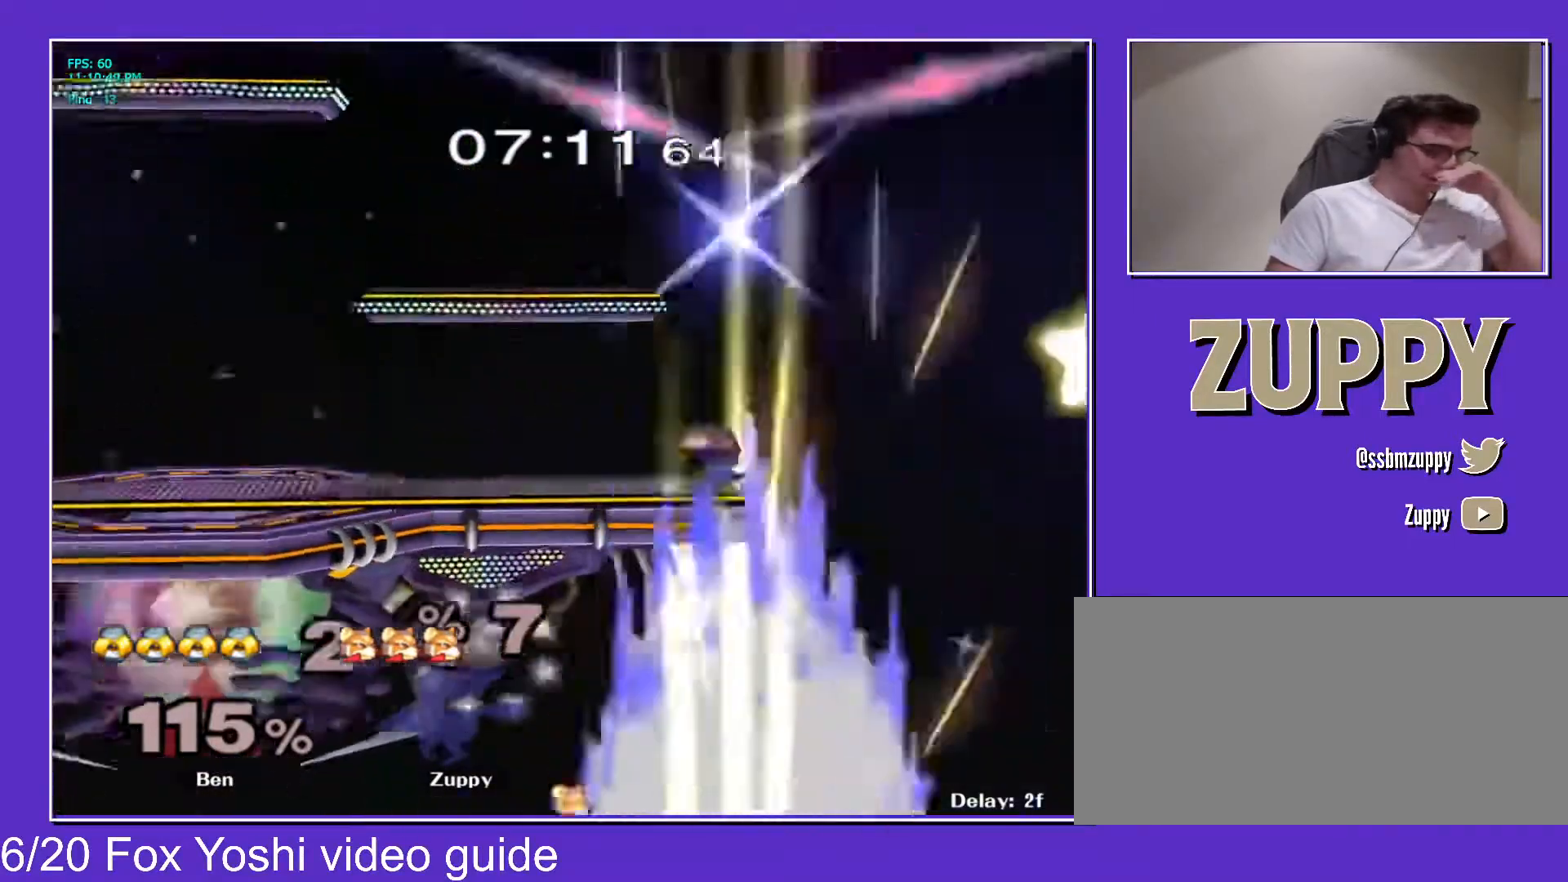
{"buttons": [], "events": []}
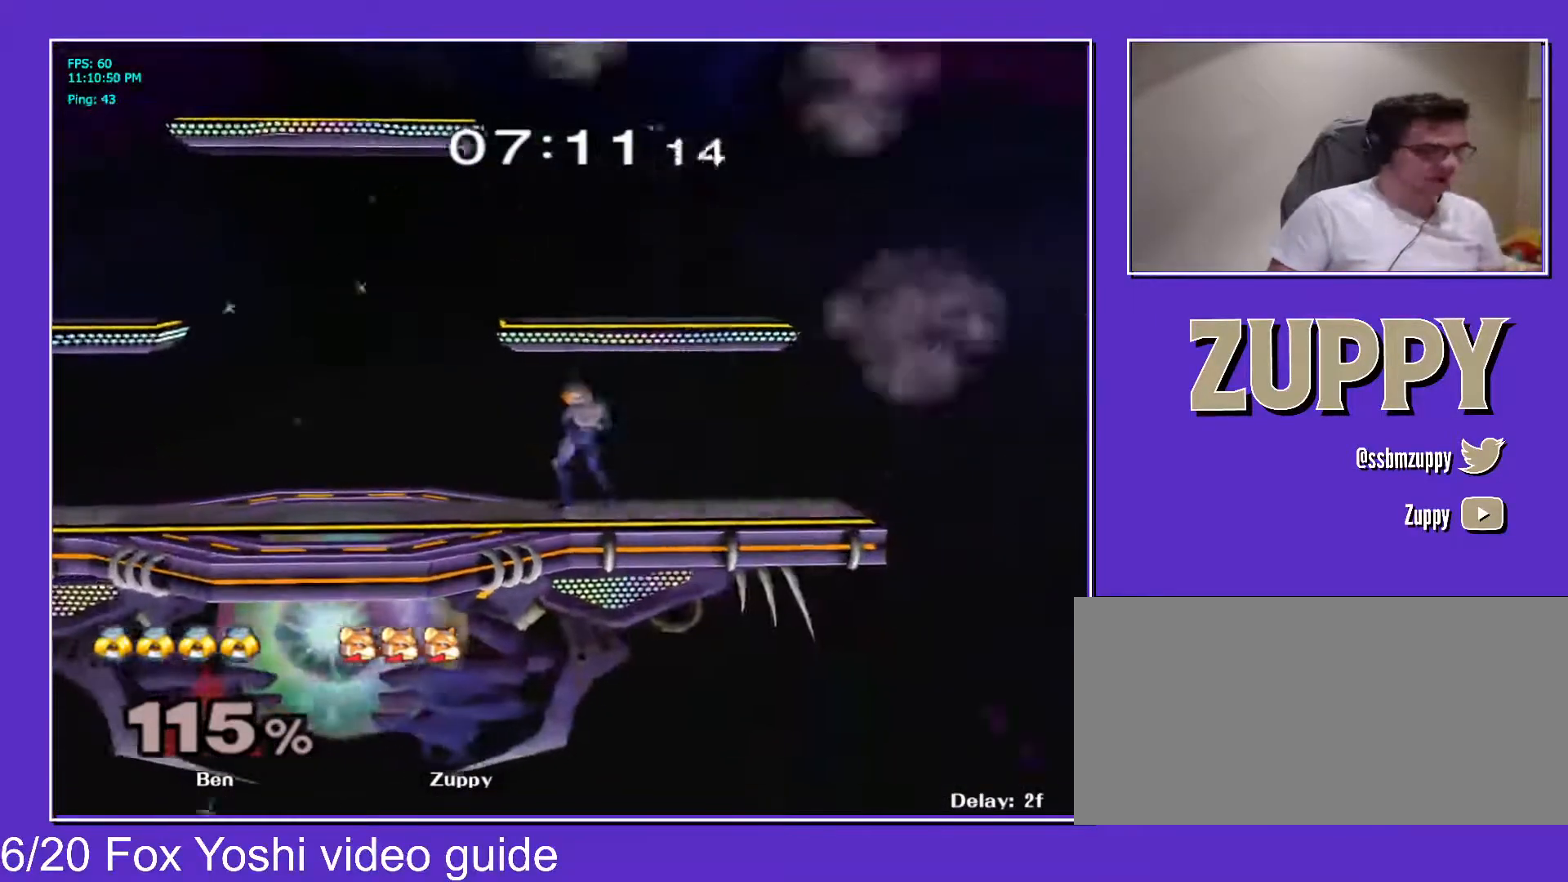
{"buttons": [], "events": []}
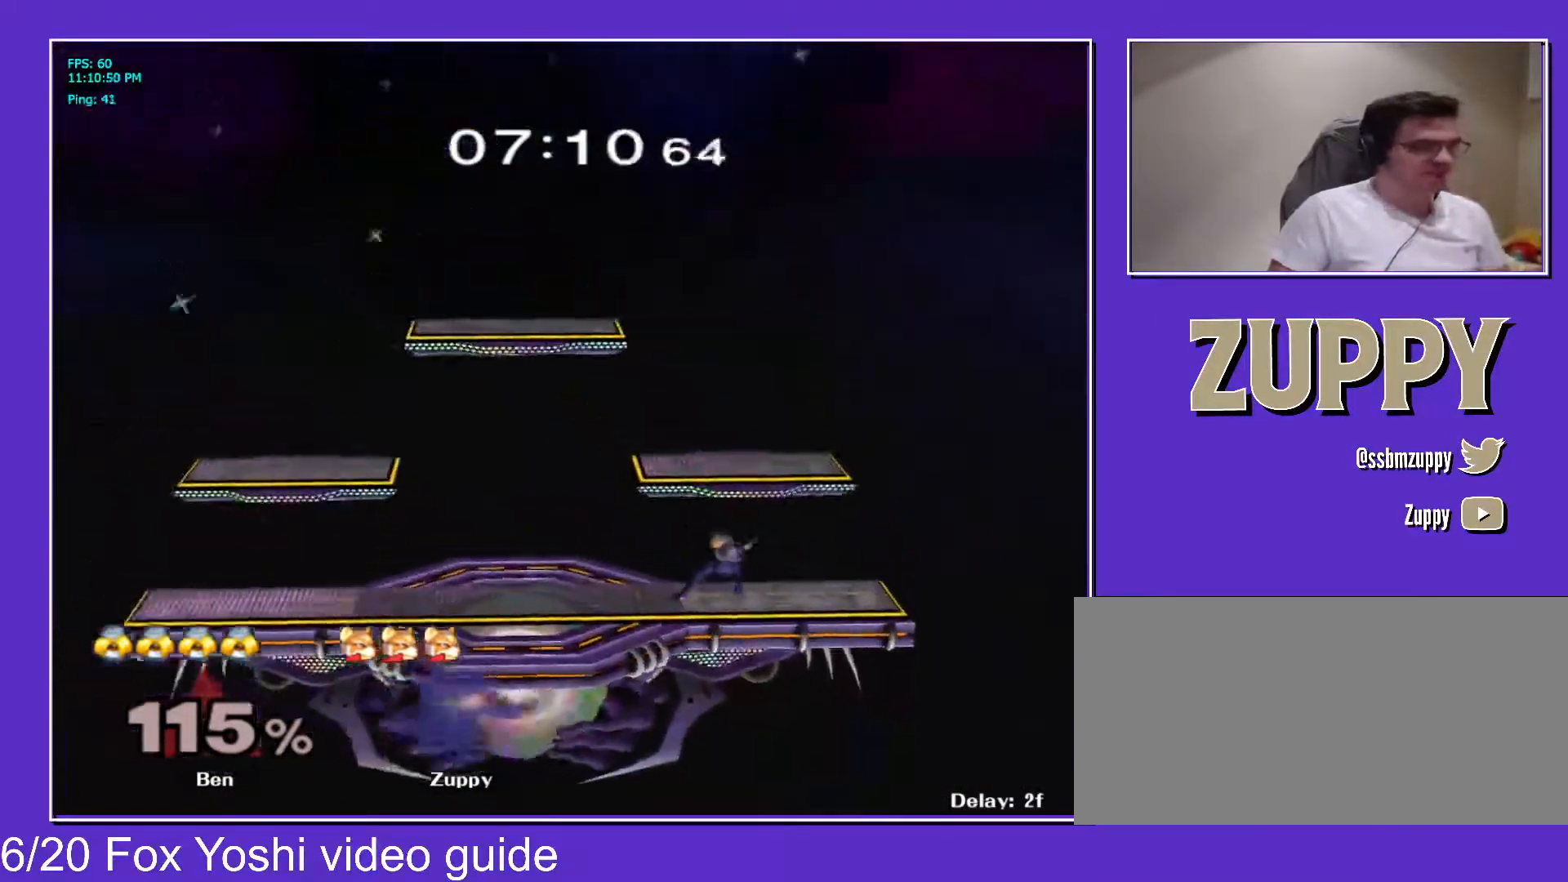
{"buttons": ["DPAD_RIGHT"], "events": [[200, "DPAD_RIGHT", "down"]]}
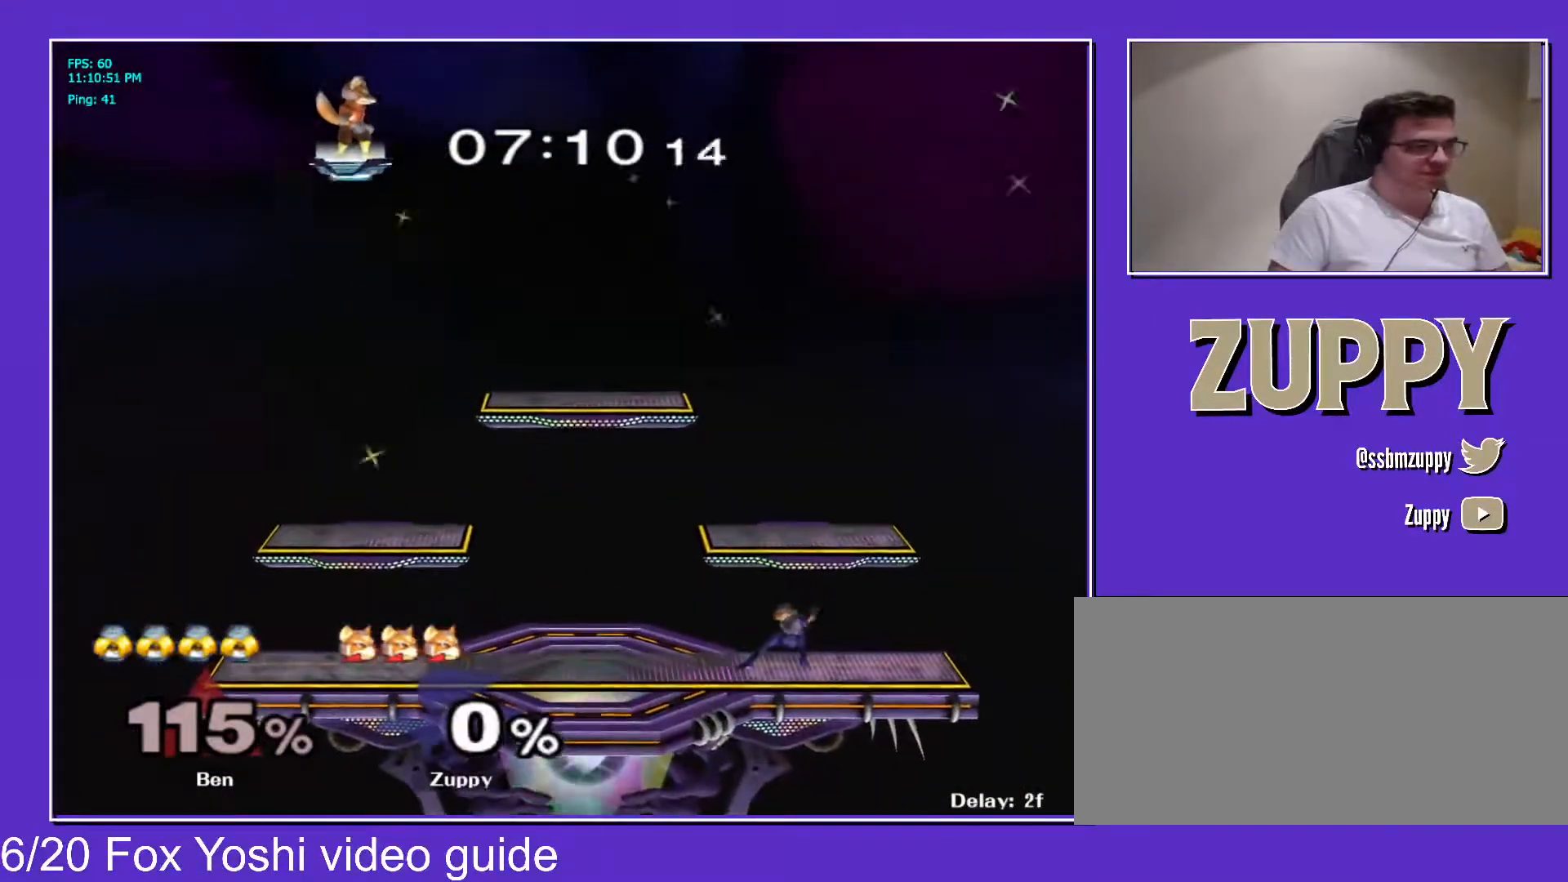
{"buttons": ["DPAD_DOWN", "DPAD_RIGHT"], "events": [[300, "DPAD_DOWN", "down"]]}
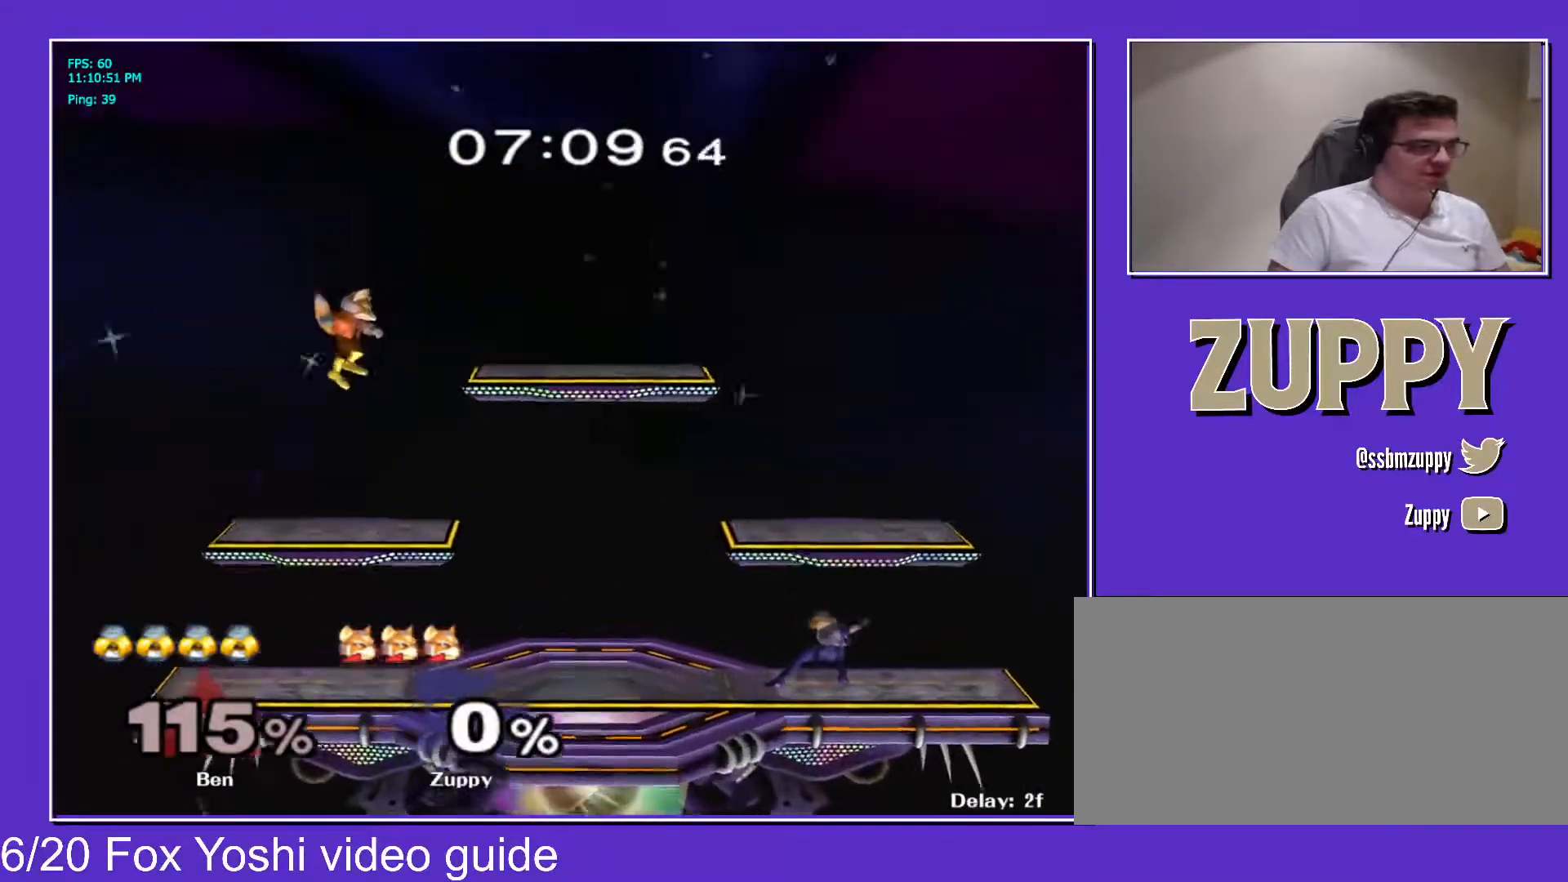
{"buttons": ["DPAD_RIGHT"], "events": [[233, "DPAD_RIGHT", "up"], [250, "DPAD_DOWN", "up"], [350, "DPAD_RIGHT", "down"]]}
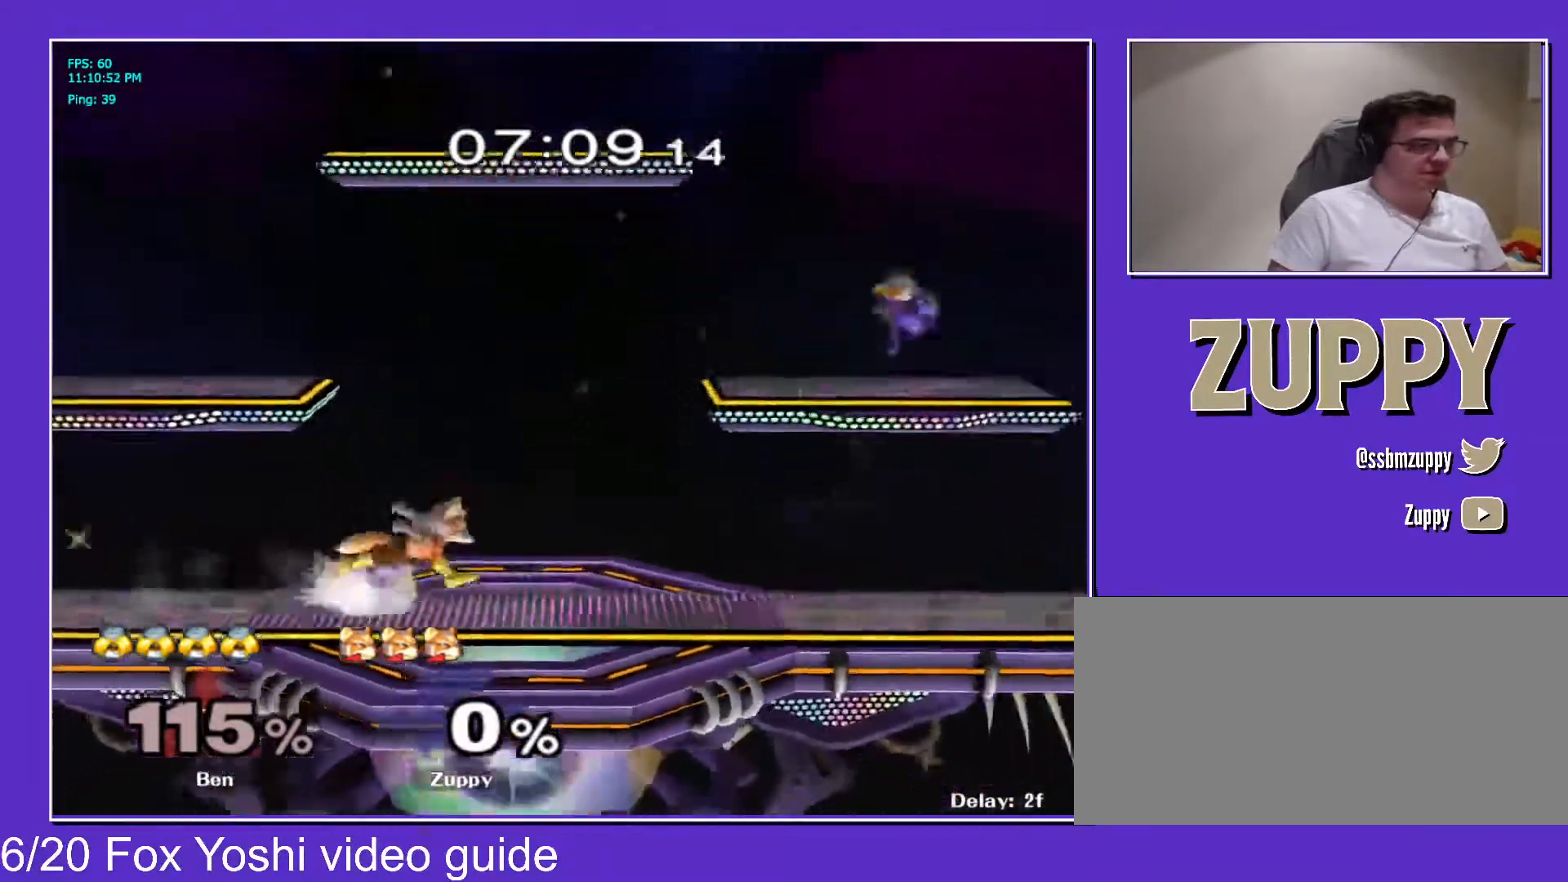
{"buttons": ["Z", "DPAD_DOWN", "DPAD_LEFT"], "events": [[117, "X", "down"], [167, "X", "up"], [183, "DPAD_RIGHT", "up"], [217, "A", "down"], [367, "DPAD_LEFT", "down"], [450, "A", "up"], [450, "DPAD_DOWN", "down"], [450, "Z", "down"], [467, "X", "down"], [500, "X", "up"]]}
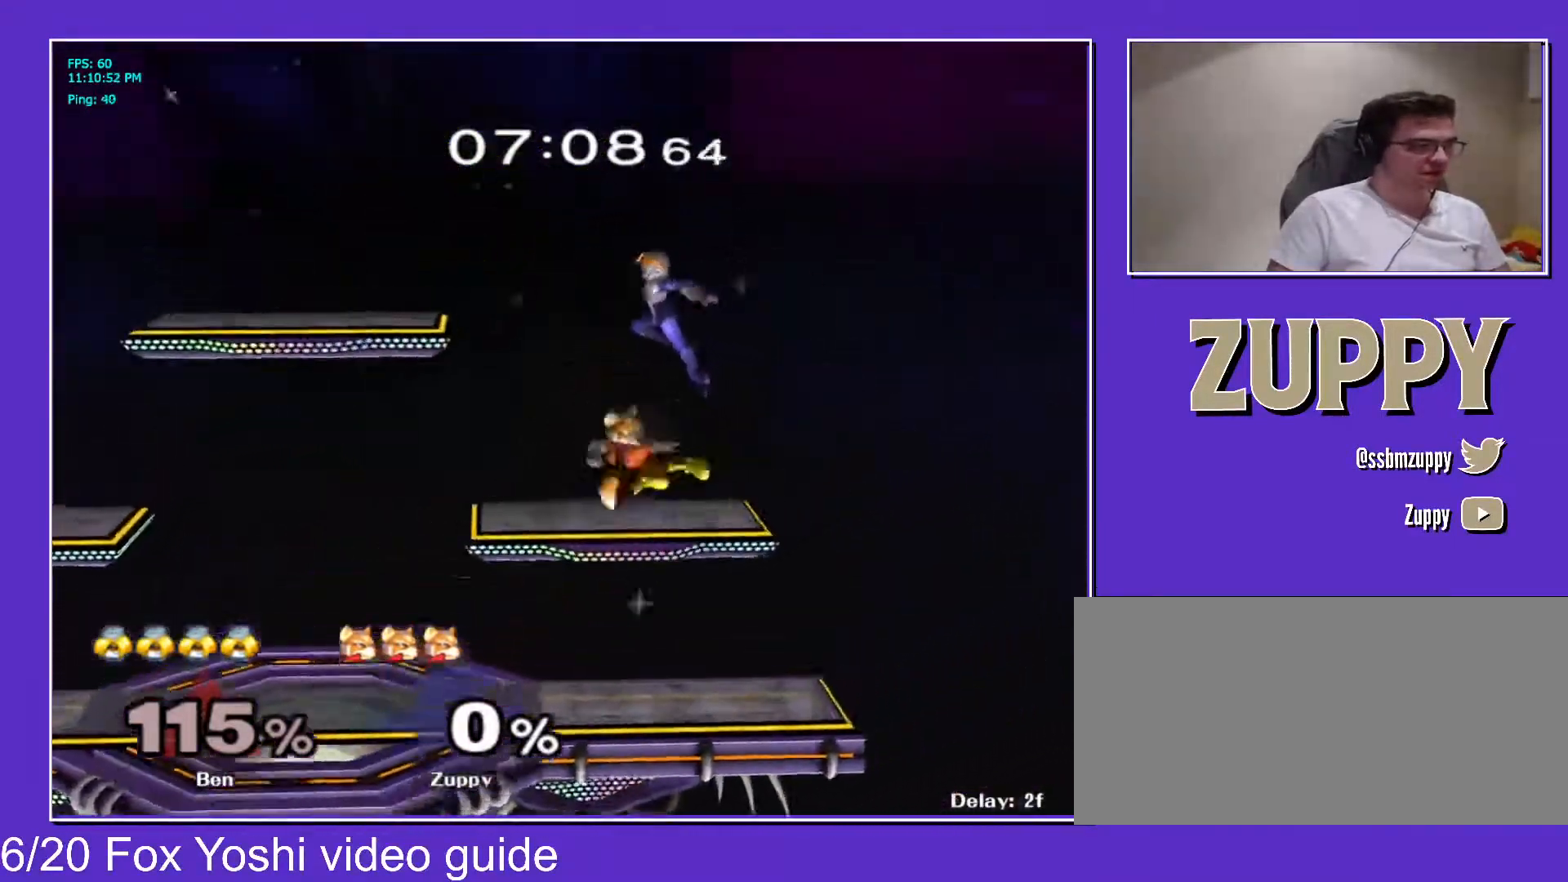
{"buttons": ["DPAD_RIGHT"], "events": [[33, "DPAD_LEFT", "up"], [33, "Z", "up"], [67, "DPAD_DOWN", "up"], [300, "DPAD_LEFT", "down"], [367, "L1", "down"], [400, "DPAD_DOWN", "down"], [417, "DPAD_RIGHT", "down"], [433, "DPAD_LEFT", "up"], [450, "L1", "up"], [483, "DPAD_DOWN", "up"]]}
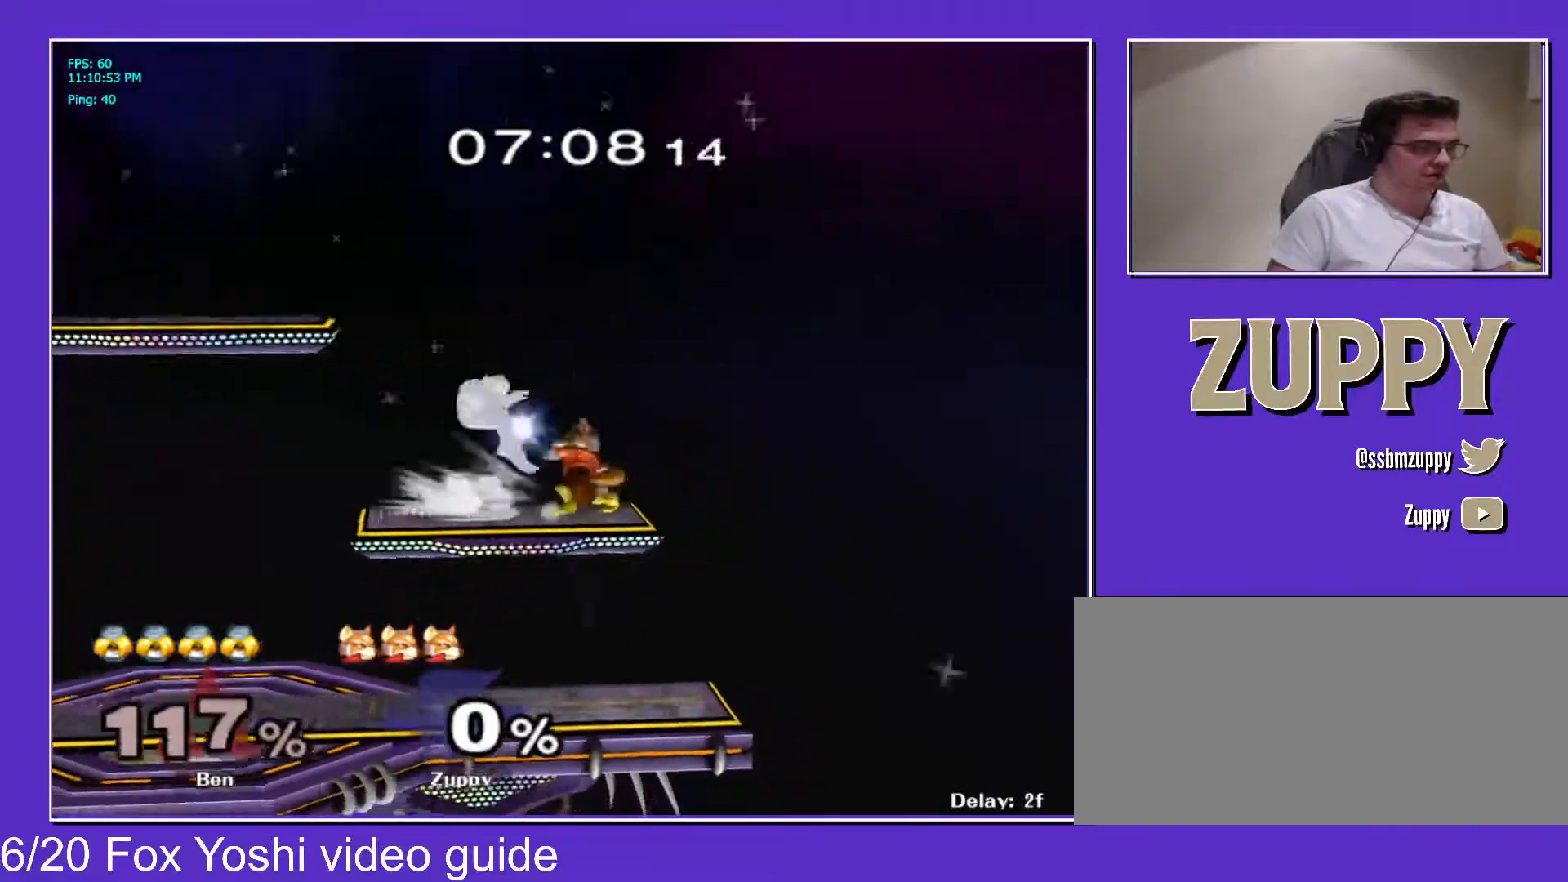
{"buttons": ["DPAD_LEFT"], "events": [[100, "DPAD_RIGHT", "up"], [433, "DPAD_LEFT", "down"]]}
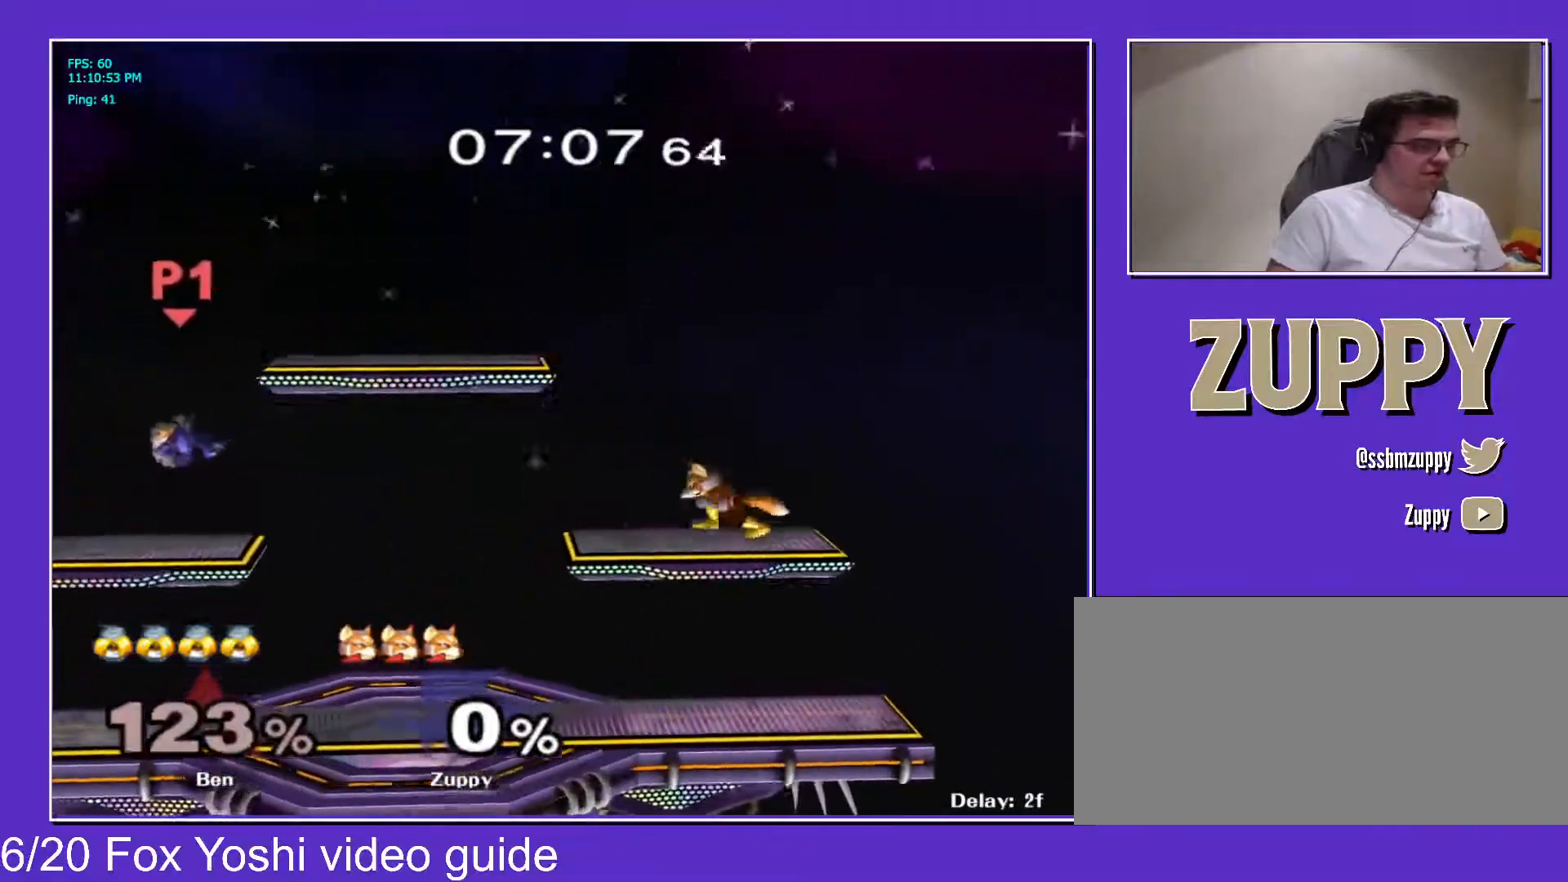
{"buttons": [], "events": [[50, "X", "down"], [67, "X", "up"], [133, "DPAD_LEFT", "up"], [217, "B", "down"], [300, "DPAD_DOWN", "down"], [350, "B", "up"], [417, "DPAD_DOWN", "up"]]}
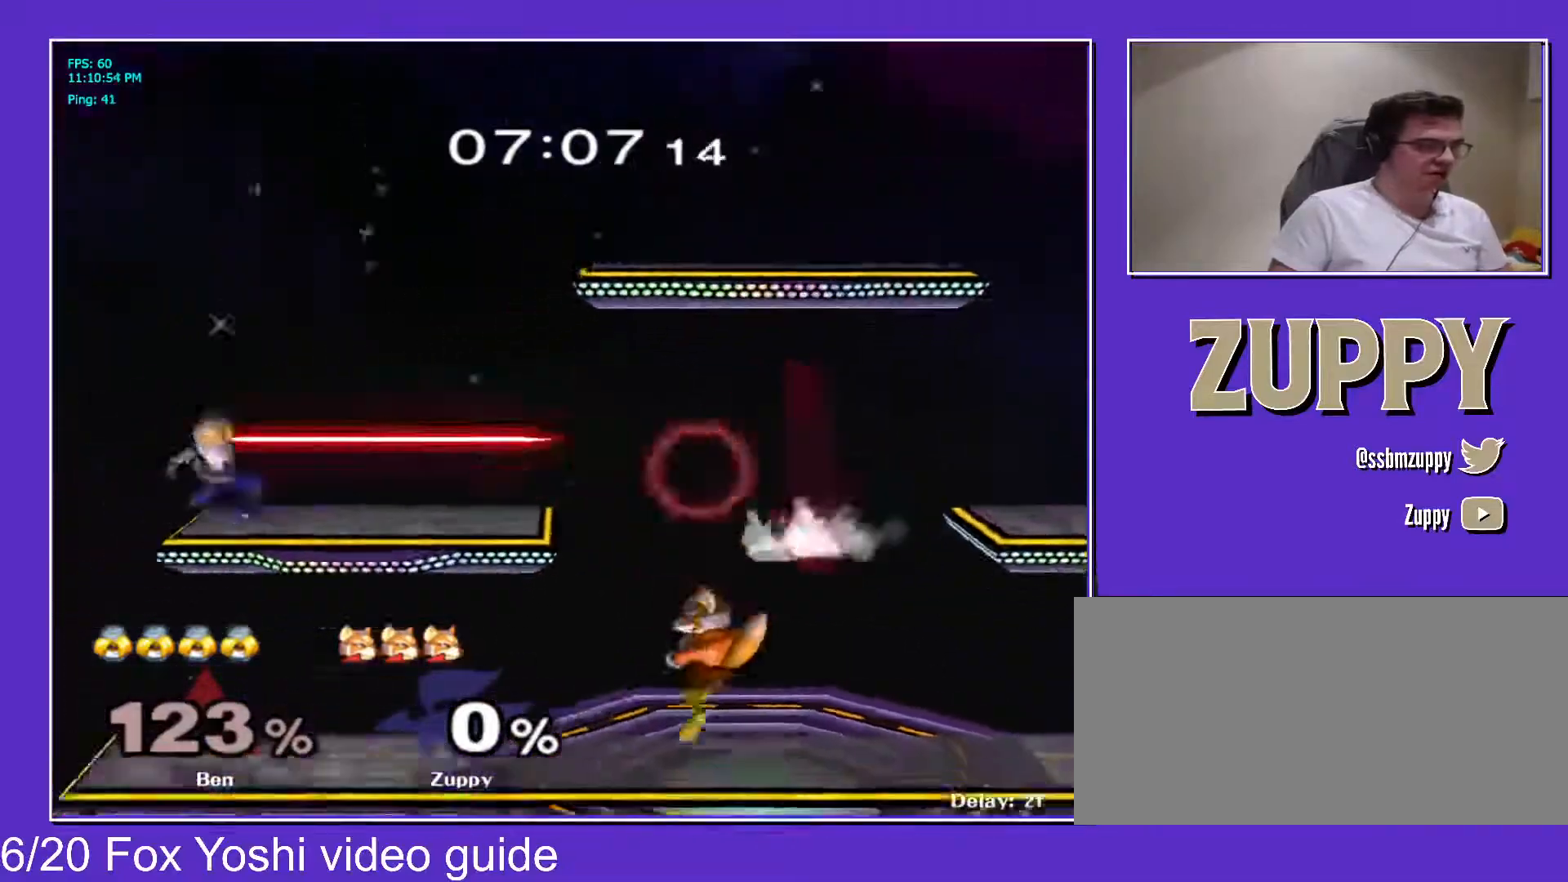
{"buttons": ["DPAD_LEFT"], "events": [[83, "DPAD_LEFT", "down"], [150, "DPAD_LEFT", "up"], [183, "DPAD_RIGHT", "down"], [250, "L1", "down"], [267, "DPAD_RIGHT", "up"], [333, "X", "down"], [433, "DPAD_LEFT", "down"], [450, "X", "up"], [483, "L1", "up"]]}
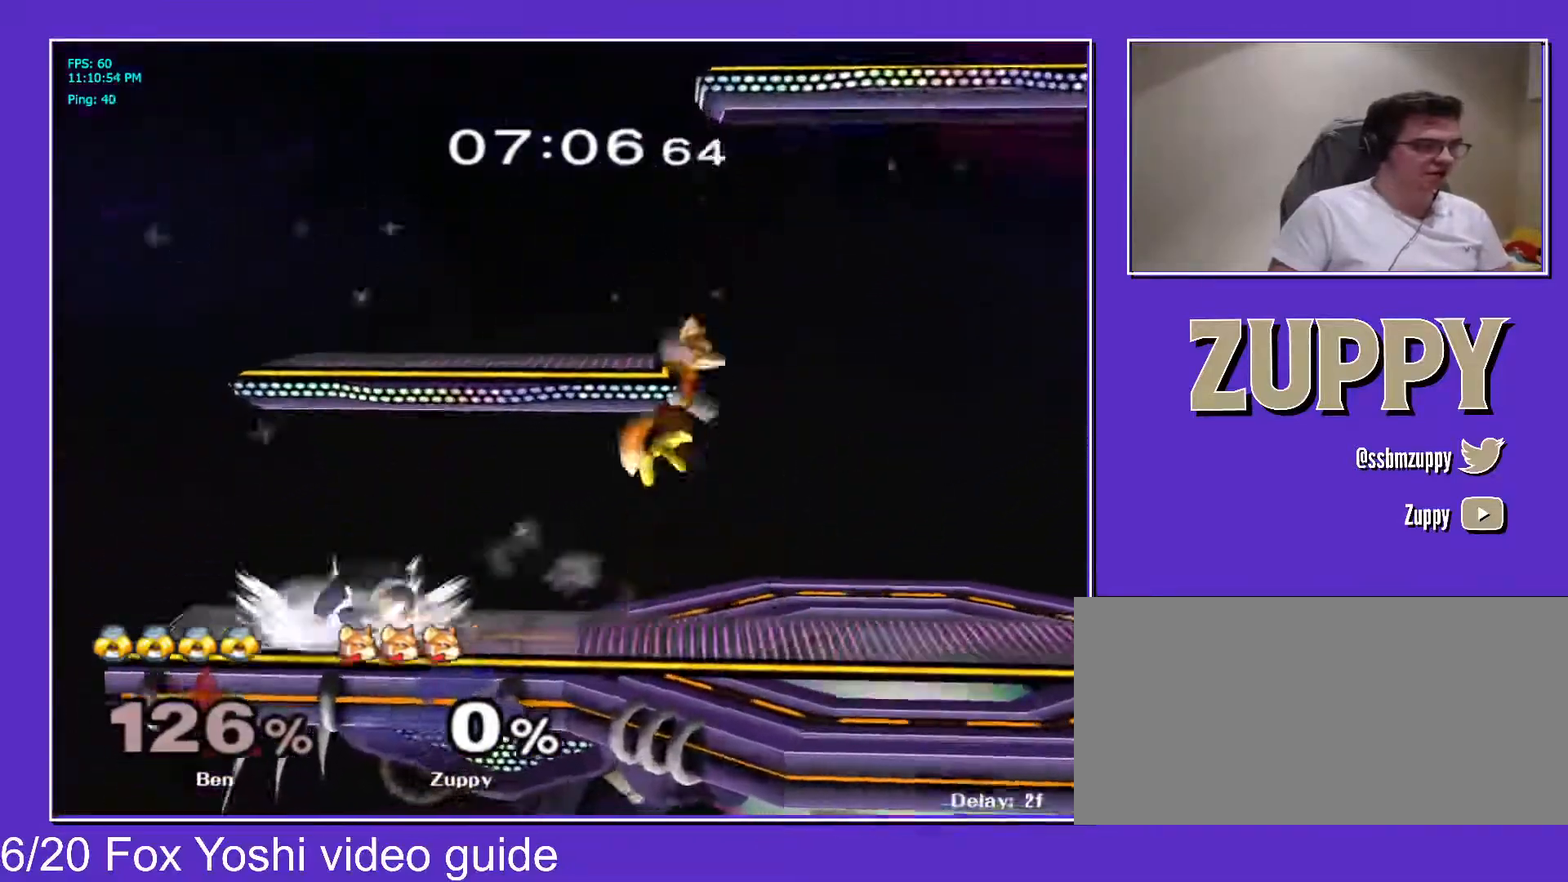
{"buttons": ["Z", "DPAD_LEFT"], "events": [[183, "DPAD_DOWN", "down"], [300, "C_LEFT", "down"], [317, "DPAD_DOWN", "up"], [333, "A", "down"], [383, "Z", "down"], [400, "X", "down"], [483, "A", "up"], [483, "C_LEFT", "up"], [500, "X", "up"]]}
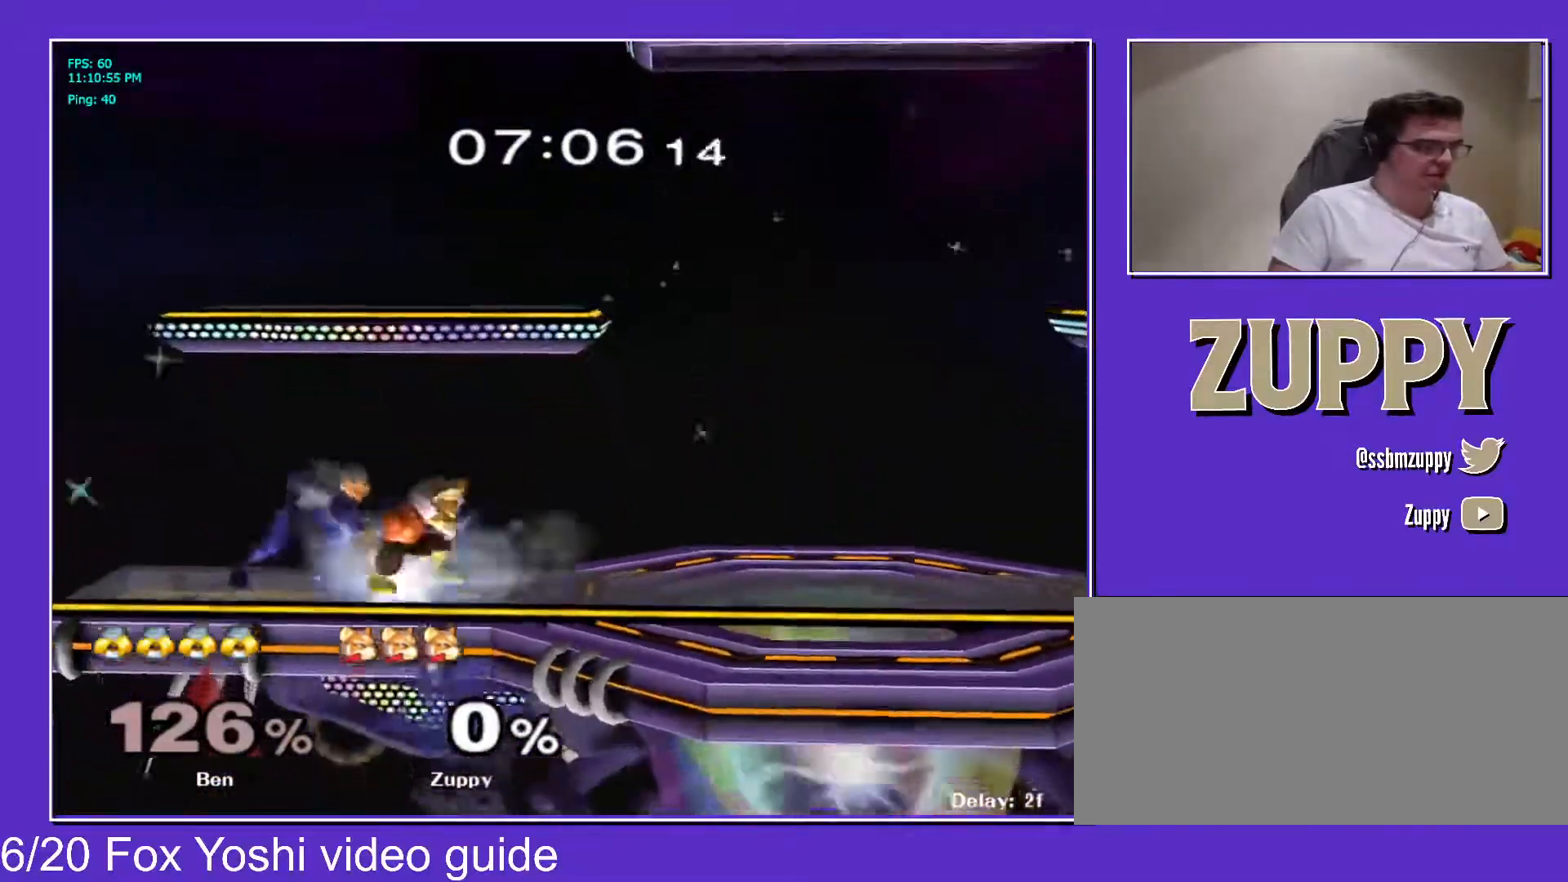
{"buttons": ["DPAD_RIGHT"], "events": [[33, "DPAD_LEFT", "up"], [33, "Z", "up"], [100, "DPAD_DOWN", "down"], [333, "DPAD_DOWN", "up"], [483, "DPAD_RIGHT", "down"]]}
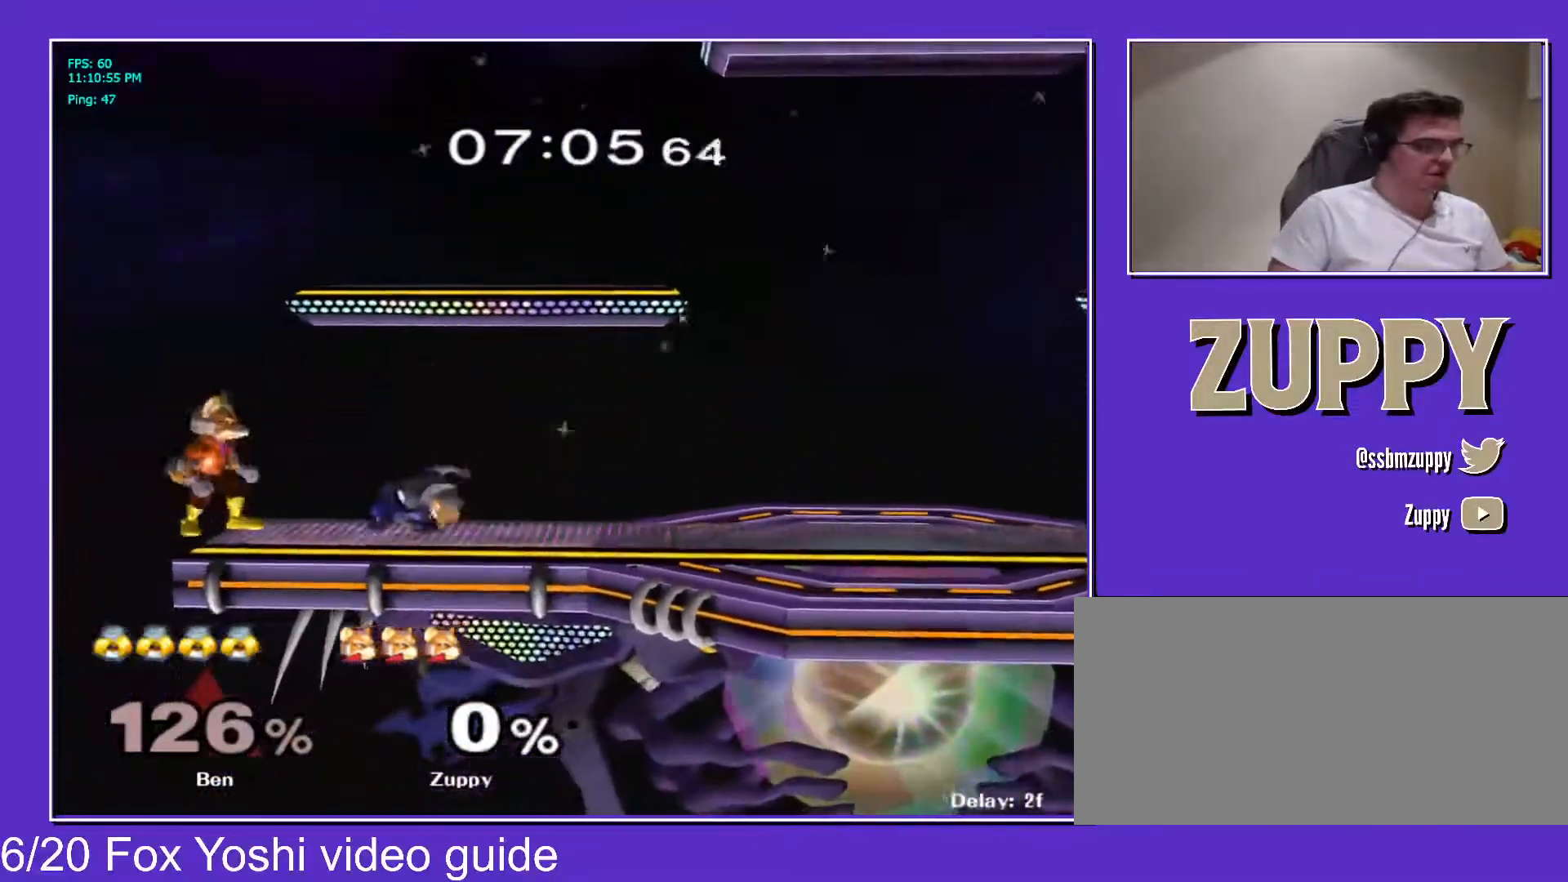
{"buttons": ["DPAD_LEFT", "C_LEFT"], "events": [[233, "X", "down"], [267, "X", "up"], [300, "C_LEFT", "down"], [467, "DPAD_LEFT", "down"], [467, "DPAD_RIGHT", "up"]]}
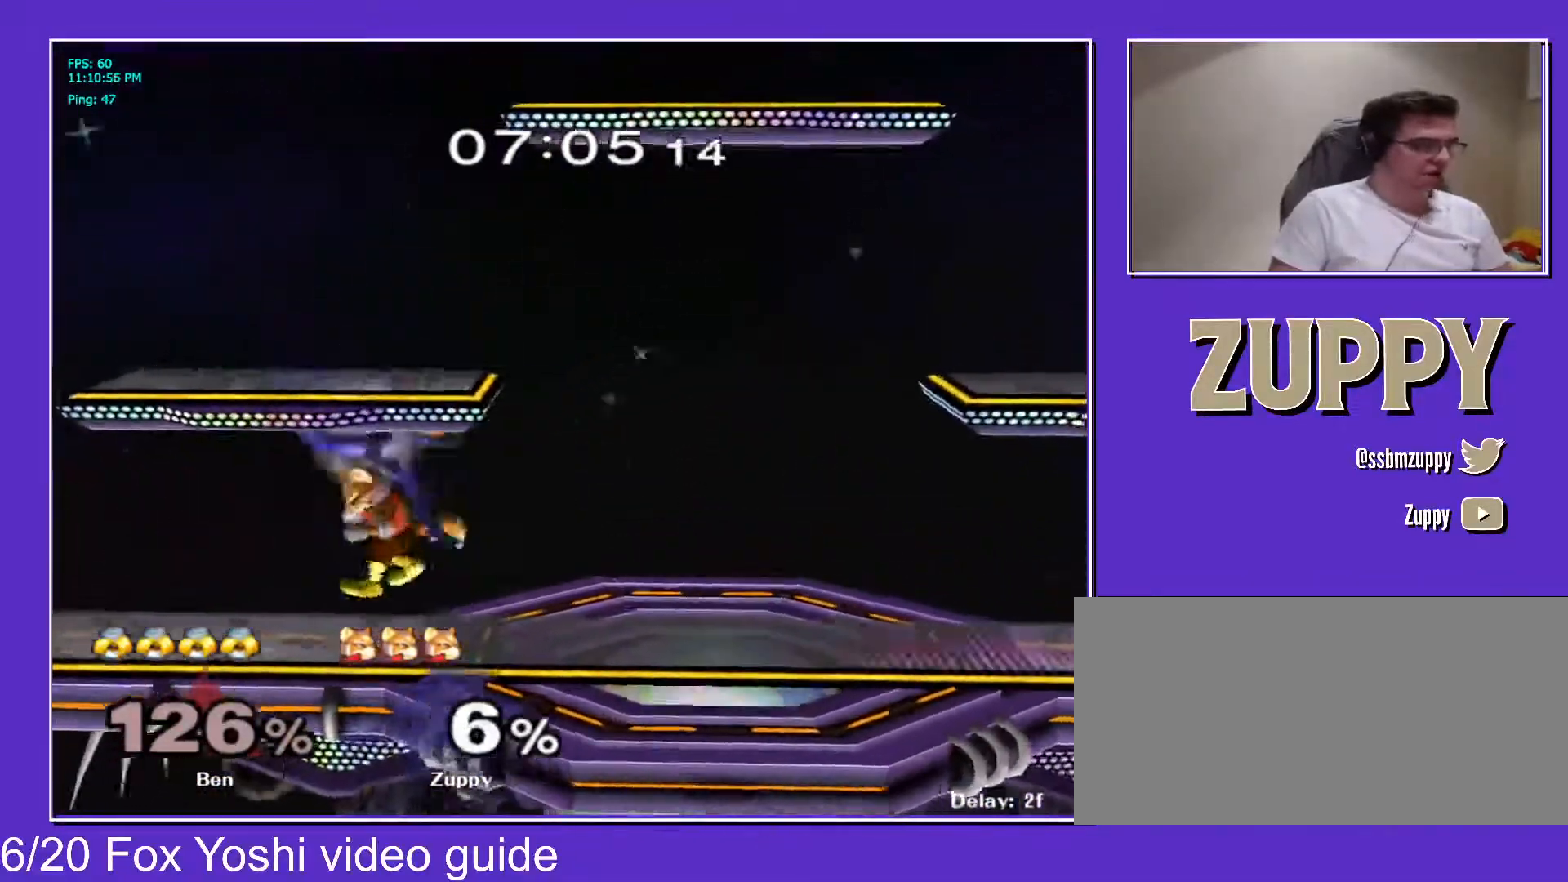
{"buttons": ["R1", "DPAD_DOWN", "DPAD_RIGHT"], "events": [[17, "A", "down"], [100, "DPAD_DOWN", "down"], [117, "A", "up"], [133, "C_LEFT", "up"], [167, "DPAD_LEFT", "up"], [283, "B", "down"], [350, "B", "up"], [400, "Y", "down"], [433, "DPAD_RIGHT", "down"], [450, "R1", "down"], [467, "Y", "up"]]}
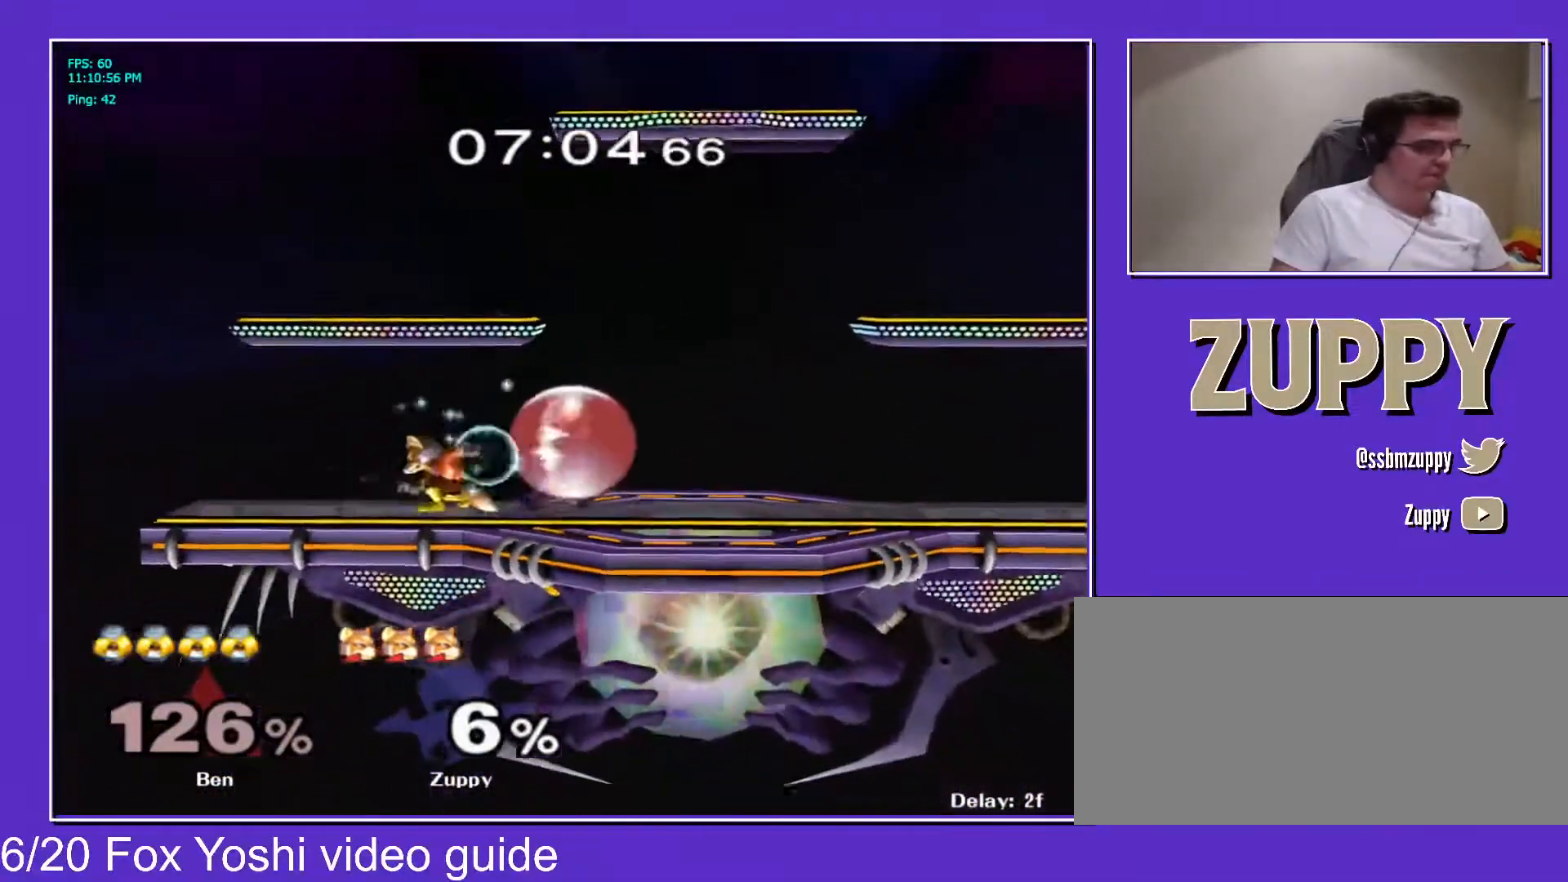
{"buttons": ["DPAD_LEFT", "C_RIGHT"], "events": [[50, "DPAD_DOWN", "up"], [50, "DPAD_RIGHT", "up"], [50, "R1", "up"], [150, "DPAD_RIGHT", "down"], [283, "DPAD_RIGHT", "up"], [317, "DPAD_LEFT", "down"], [433, "X", "down"], [450, "X", "up"], [500, "C_RIGHT", "down"]]}
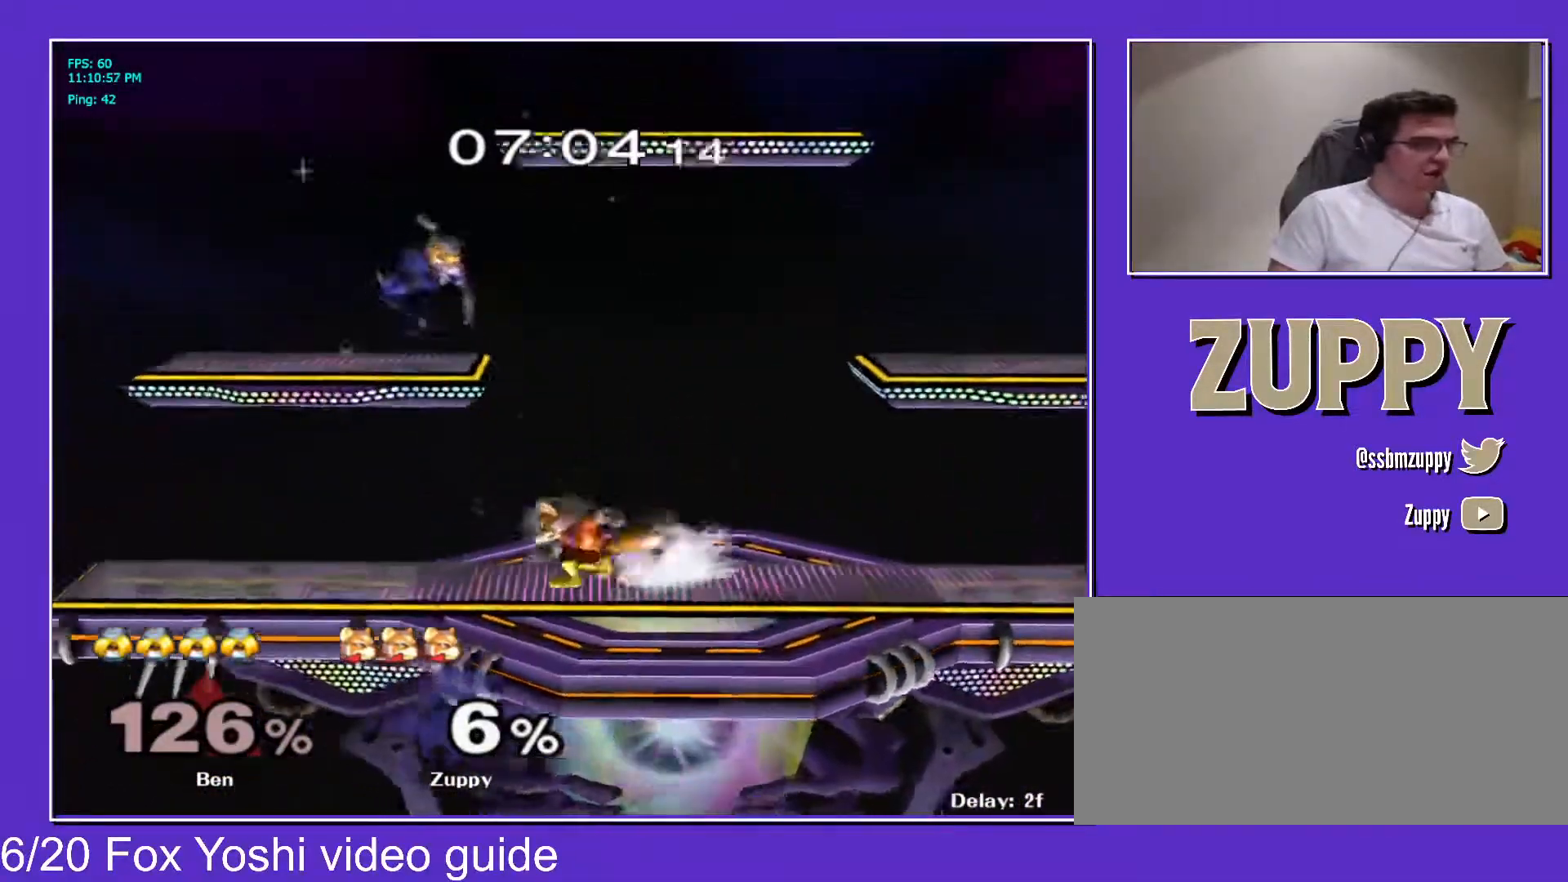
{"buttons": ["DPAD_RIGHT"], "events": [[233, "DPAD_DOWN", "down"], [233, "Z", "down"], [250, "X", "down"], [283, "C_RIGHT", "up"], [300, "DPAD_LEFT", "up"], [333, "DPAD_DOWN", "up"], [350, "X", "up"], [367, "Z", "up"], [433, "DPAD_RIGHT", "down"]]}
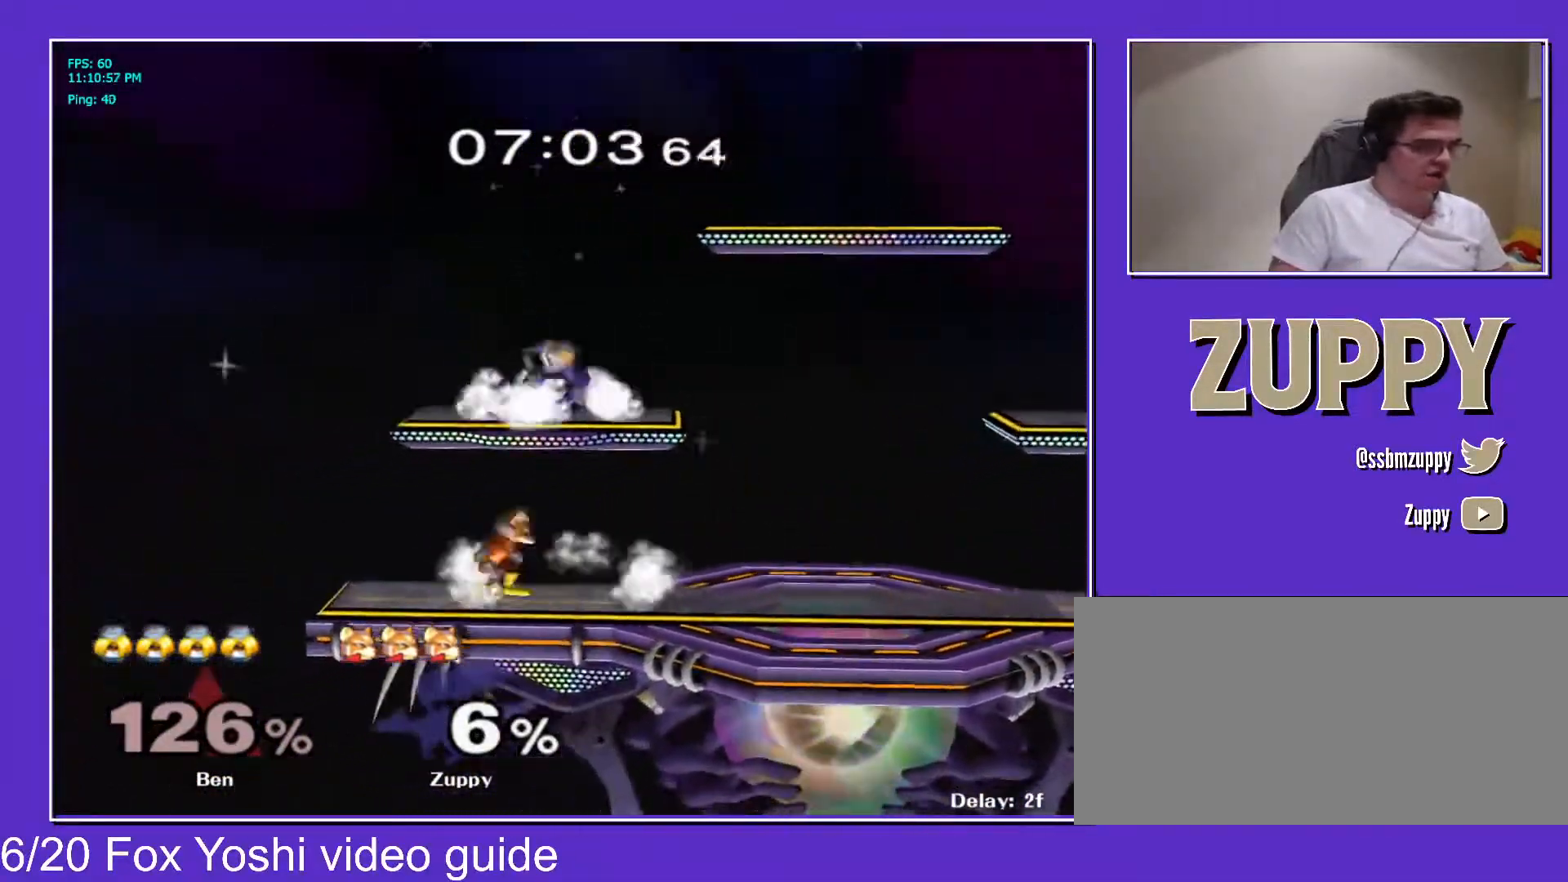
{"buttons": ["X", "Z", "DPAD_DOWN", "DPAD_LEFT"], "events": [[33, "X", "down"], [100, "C_LEFT", "down"], [117, "X", "up"], [233, "DPAD_RIGHT", "up"], [250, "DPAD_LEFT", "down"], [467, "DPAD_DOWN", "down"], [483, "C_LEFT", "up"], [483, "X", "down"], [483, "Z", "down"]]}
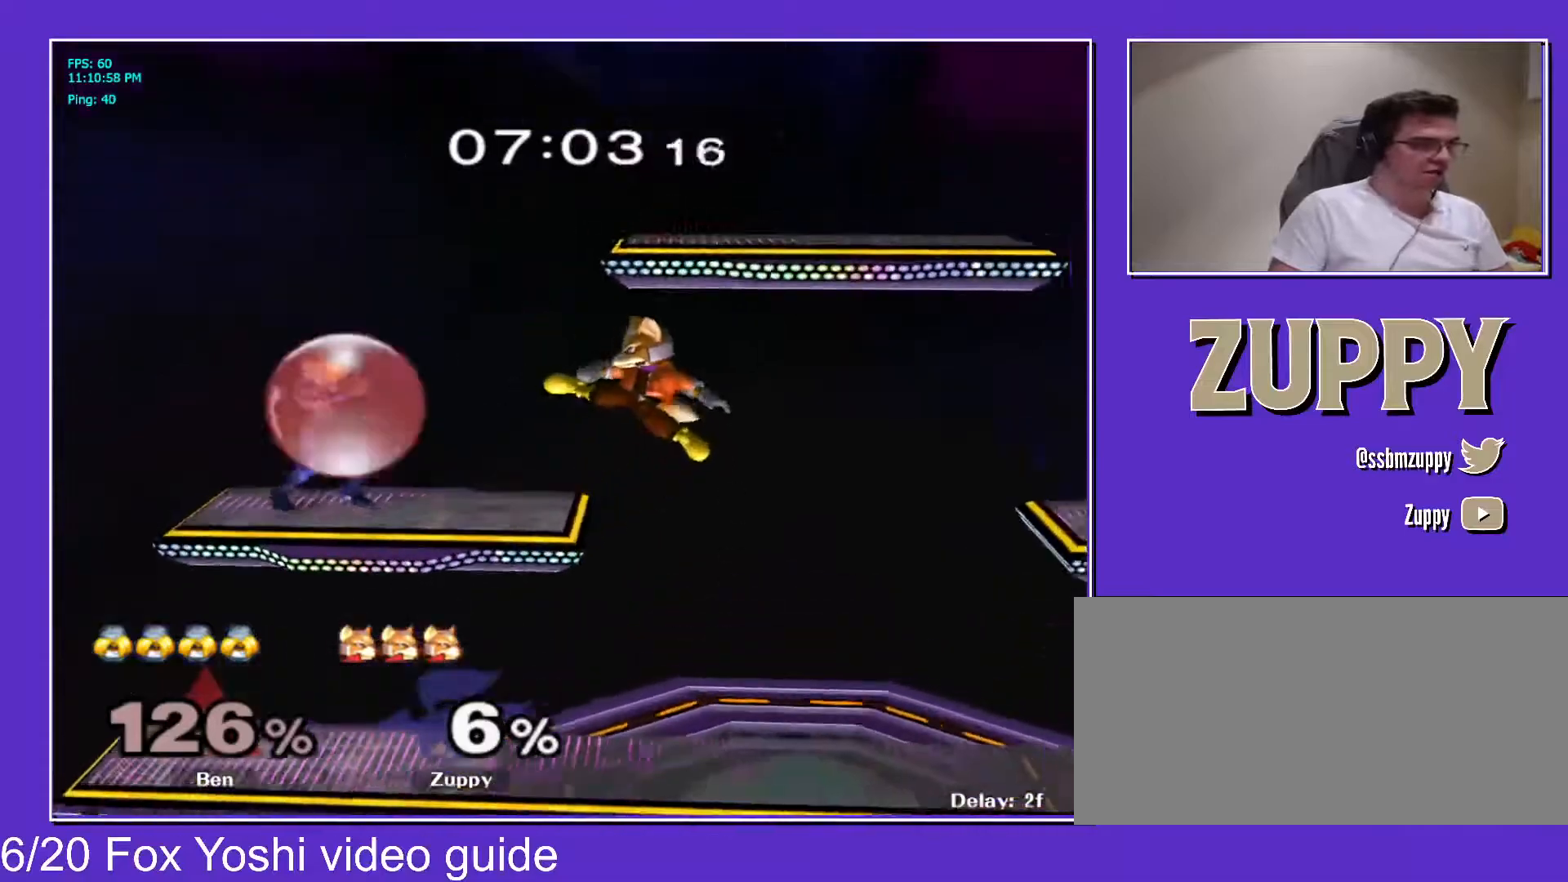
{"buttons": ["A"], "events": [[100, "X", "up"], [117, "DPAD_DOWN", "up"], [117, "Z", "up"], [133, "DPAD_LEFT", "up"], [233, "DPAD_LEFT", "down"], [350, "X", "down"], [383, "X", "up"], [400, "DPAD_LEFT", "up"], [417, "A", "down"]]}
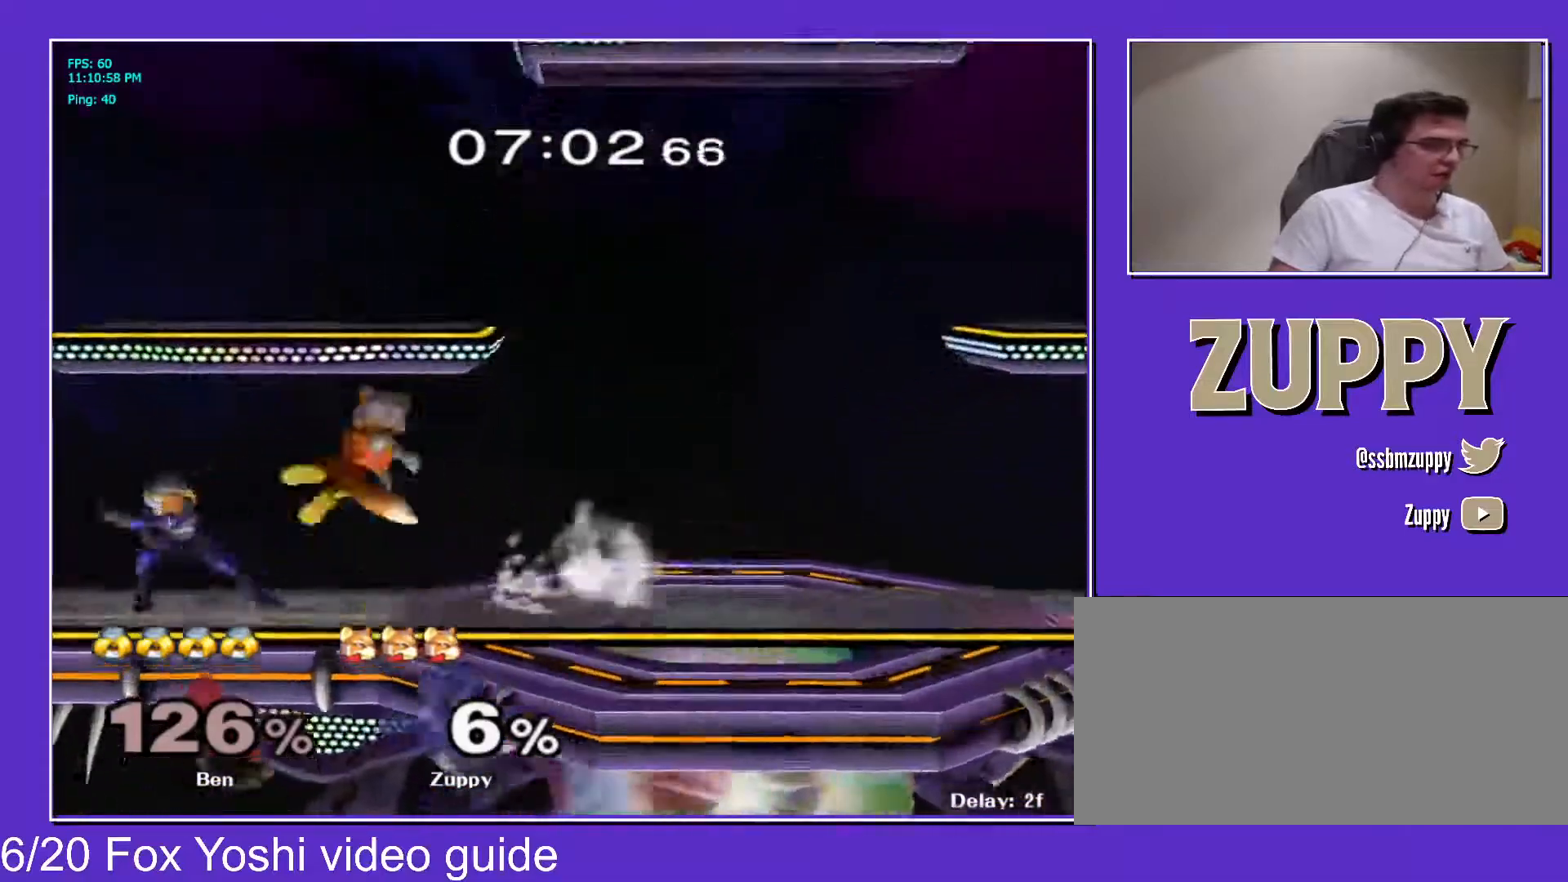
{"buttons": [], "events": [[150, "A", "up"], [150, "DPAD_DOWN", "down"], [167, "Z", "down"], [183, "X", "down"], [267, "X", "up"], [300, "DPAD_DOWN", "up"], [300, "Z", "up"], [467, "X", "down"], [500, "X", "up"]]}